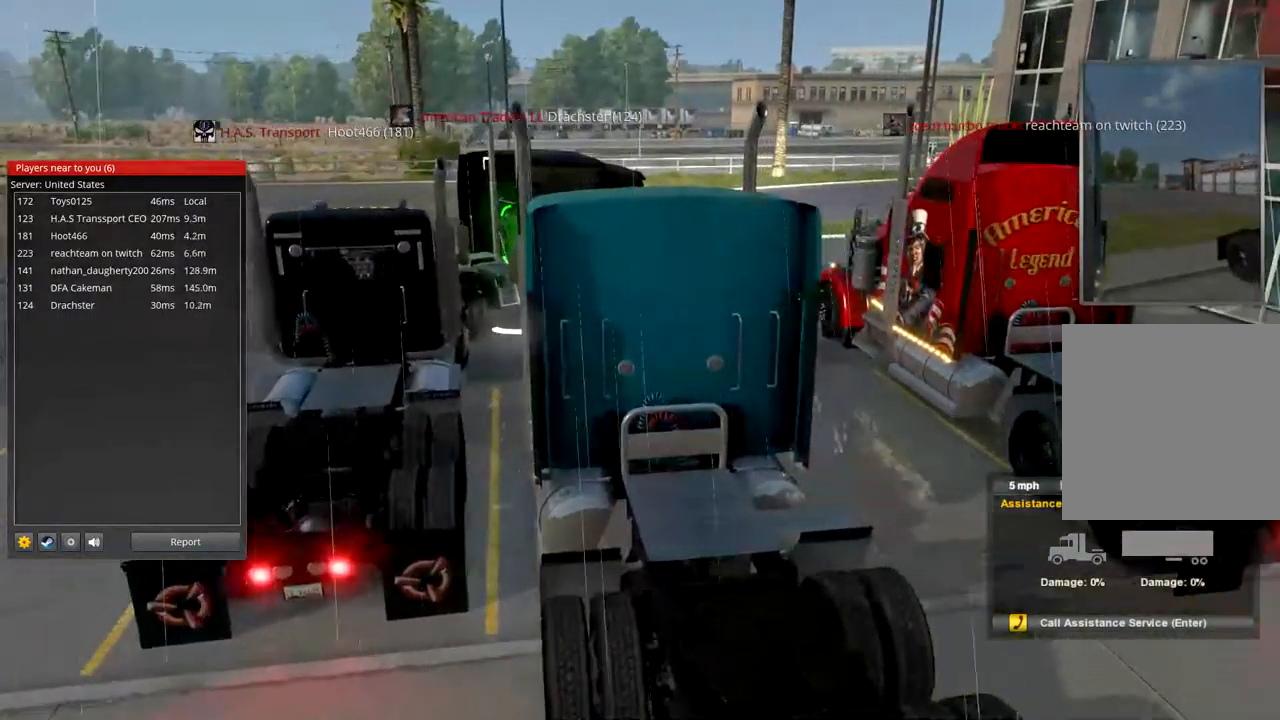
Gameplay with a controller (Xbox layout); each line is a JSON object with the inputs held at the frame after it (dt_ms = milliseconds from this image to that frame). "events" lists button and stick changes between this image and that frame as [ms after this image, input, new state], when the widget could be followed in between. Not read: X.
{"dt_ms": 500, "buttons": [], "left_stick": "center", "right_stick": "center", "events": []}
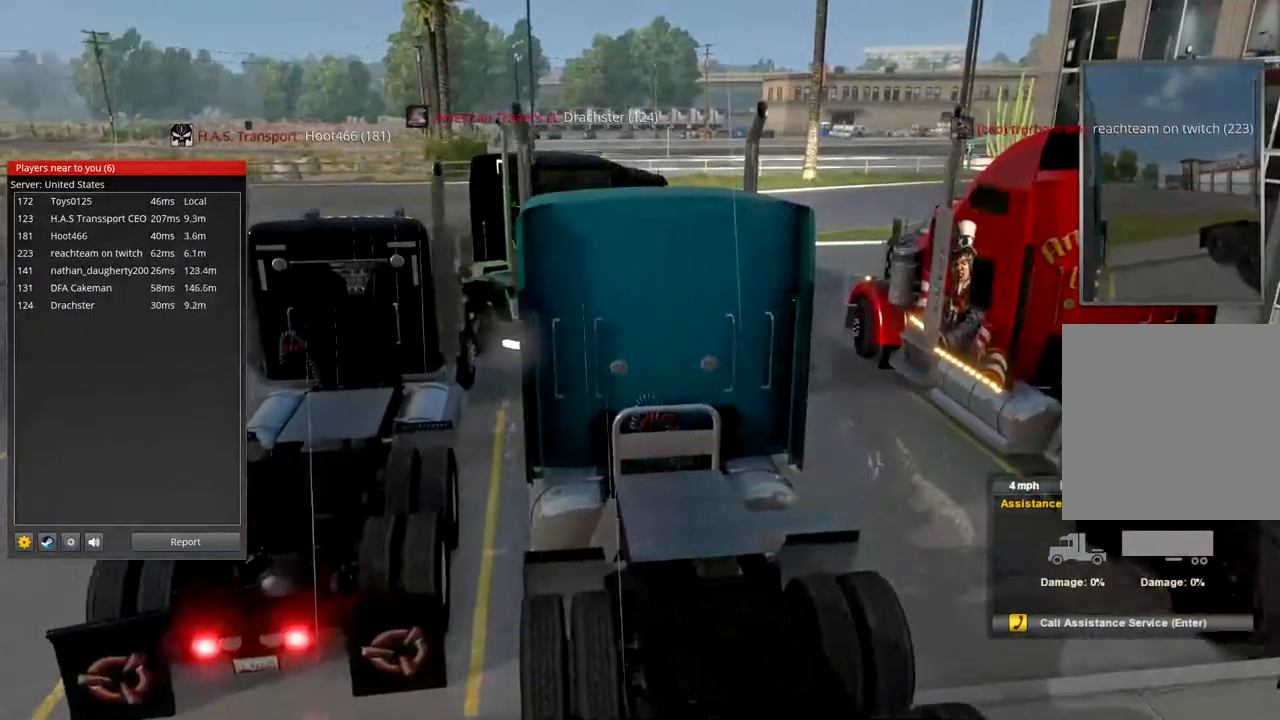
{"dt_ms": 500, "buttons": [], "left_stick": "center", "right_stick": "center", "events": []}
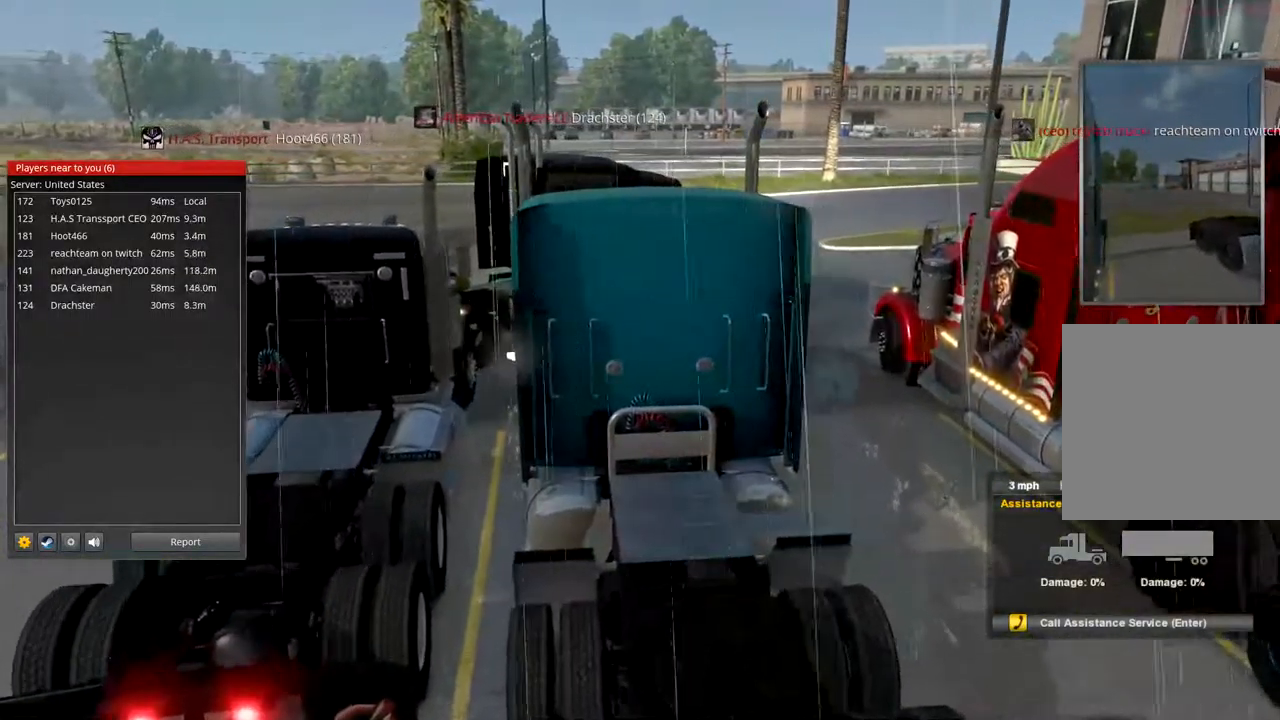
{"dt_ms": 500, "buttons": [], "left_stick": "center", "right_stick": "center", "events": []}
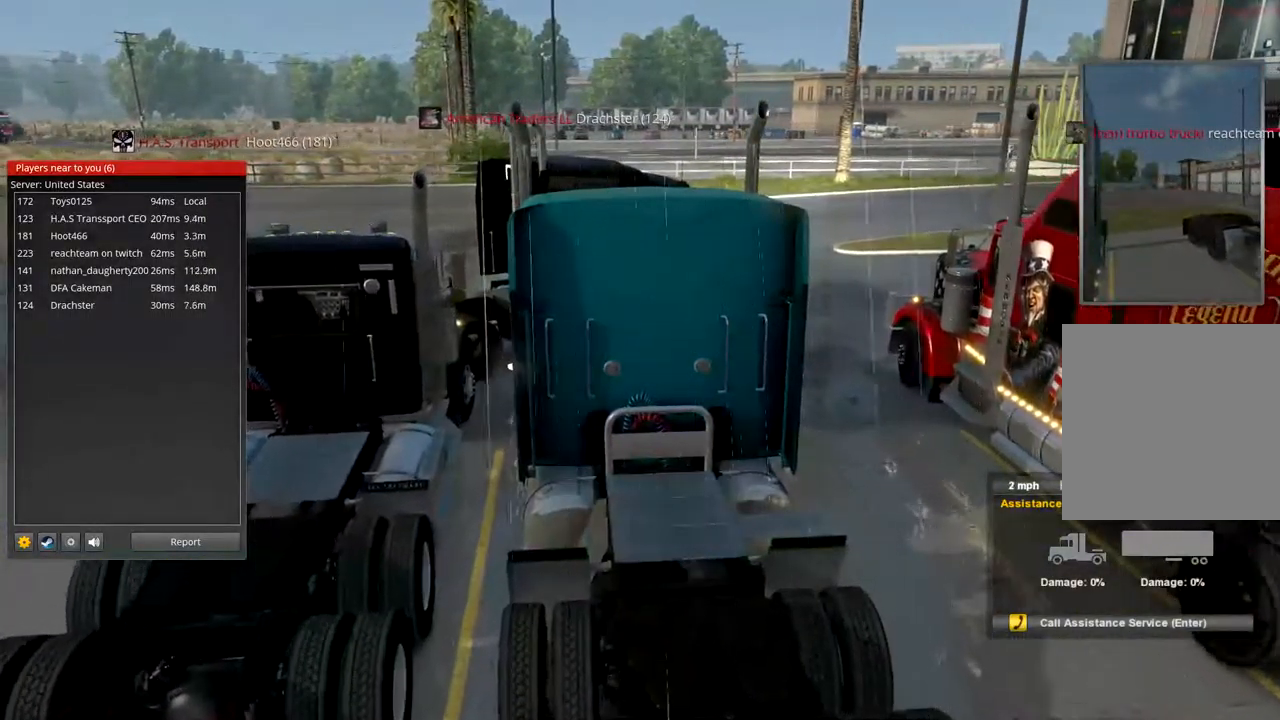
{"dt_ms": 500, "buttons": ["L2"], "left_stick": "center", "right_stick": "center", "events": [[367, "L2", "down"]]}
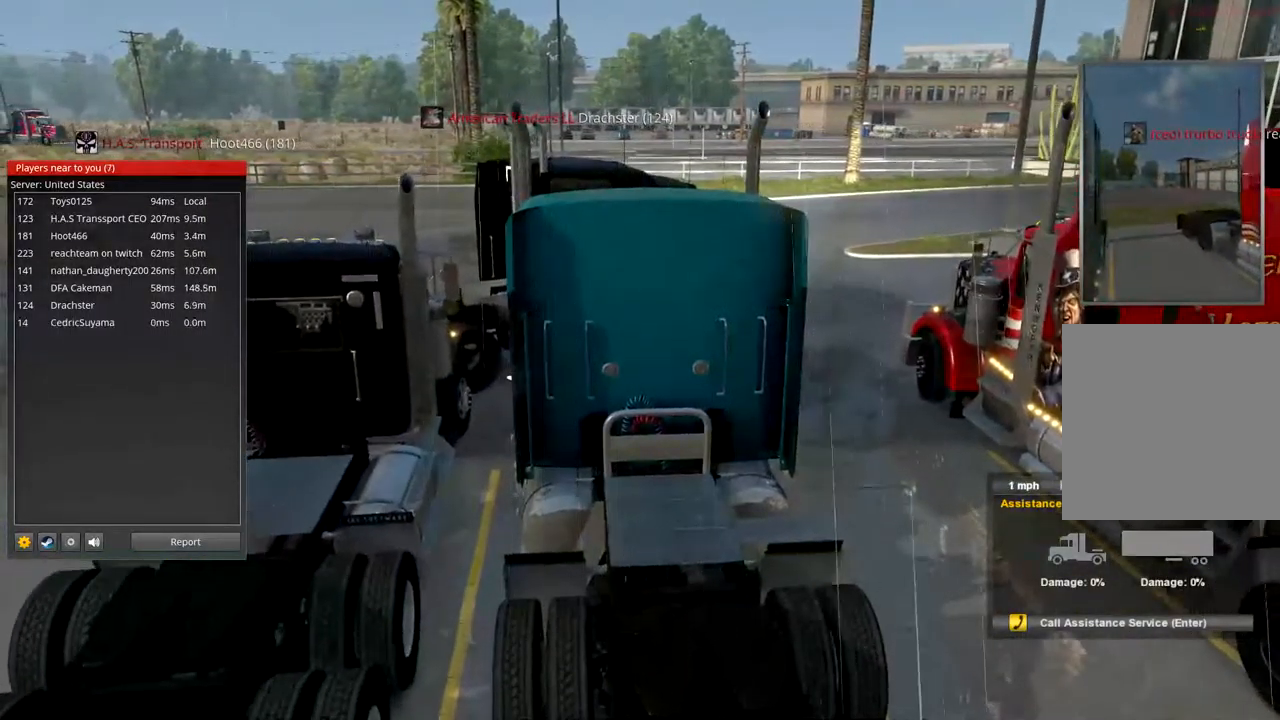
{"dt_ms": 467, "buttons": ["L2"], "left_stick": "center", "right_stick": "center", "events": []}
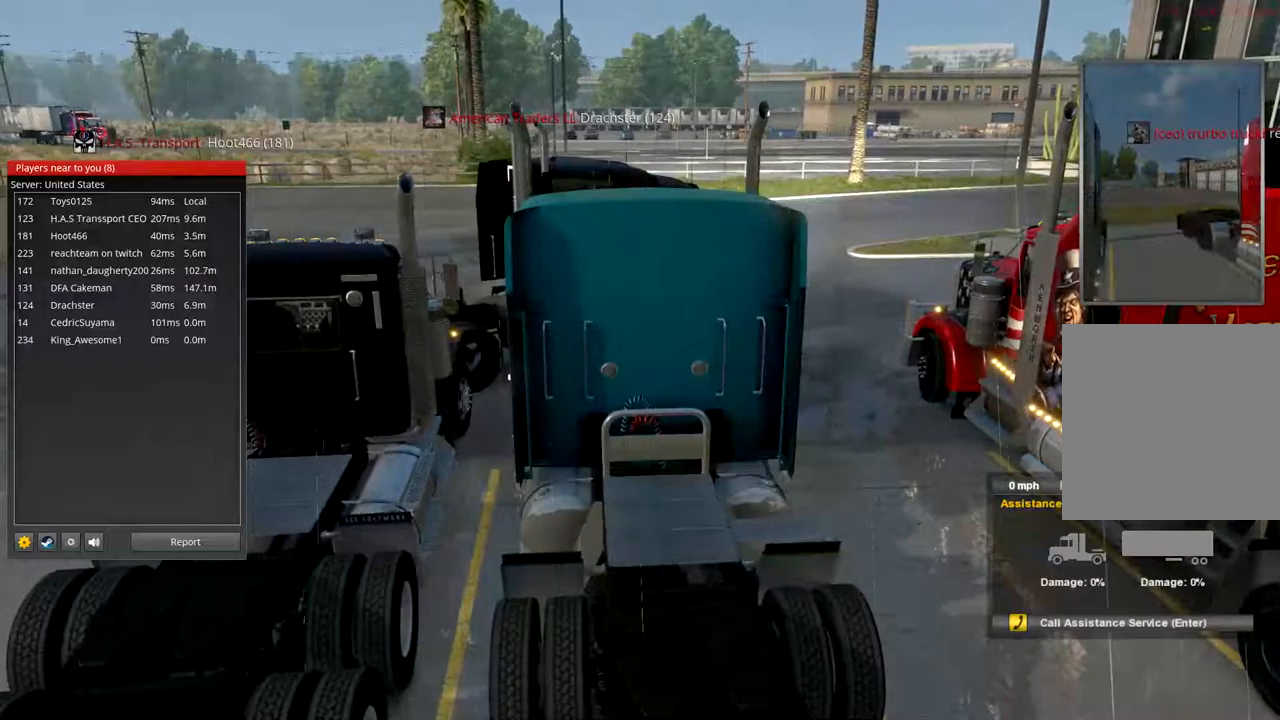
{"dt_ms": 500, "buttons": ["L2"], "left_stick": "center", "right_stick": "center", "events": [[234, "right_stick", "left"], [500, "right_stick", "center"]]}
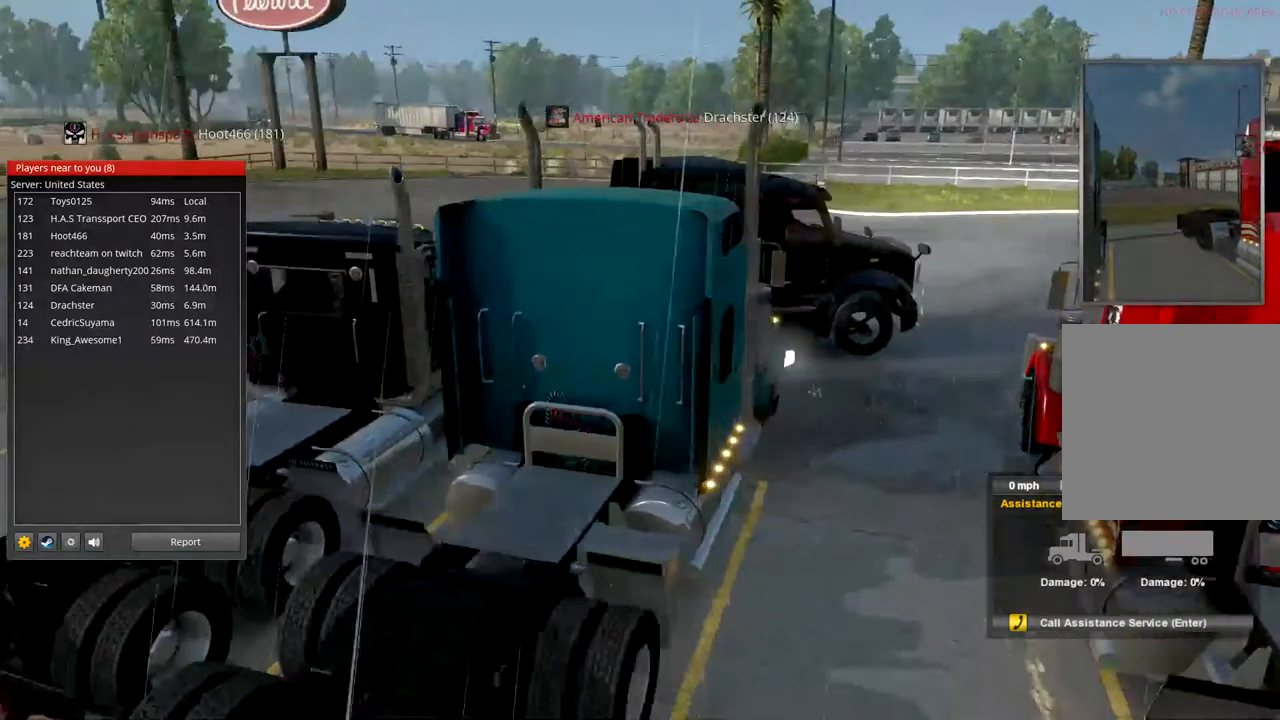
{"dt_ms": 1000, "buttons": ["L2"], "left_stick": "center", "right_stick": "right", "events": [[400, "right_stick", "right"], [567, "right_stick", "center"], [834, "right_stick", "right"]]}
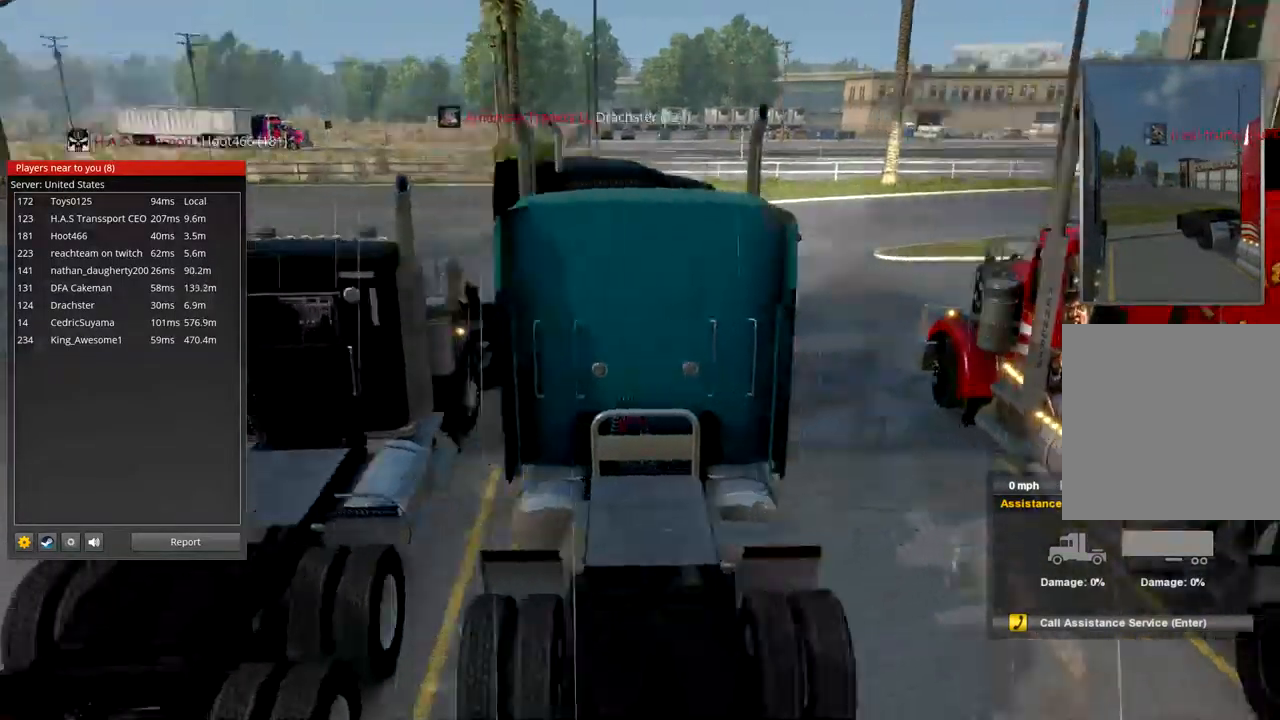
{"dt_ms": 500, "buttons": ["L2"], "left_stick": "center", "right_stick": "left", "events": [[134, "right_stick", "center"], [500, "right_stick", "left"]]}
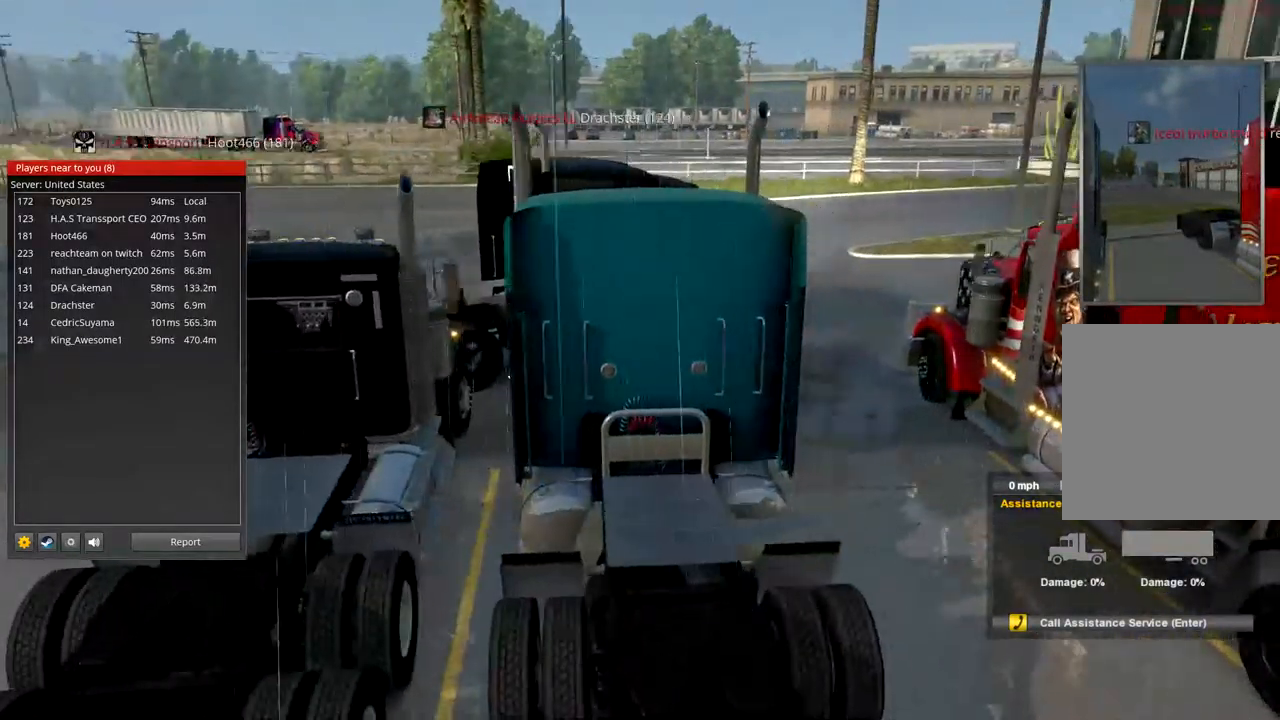
{"dt_ms": 500, "buttons": ["L2"], "left_stick": "center", "right_stick": "left", "events": [[134, "right_stick", "center"], [334, "right_stick", "left"]]}
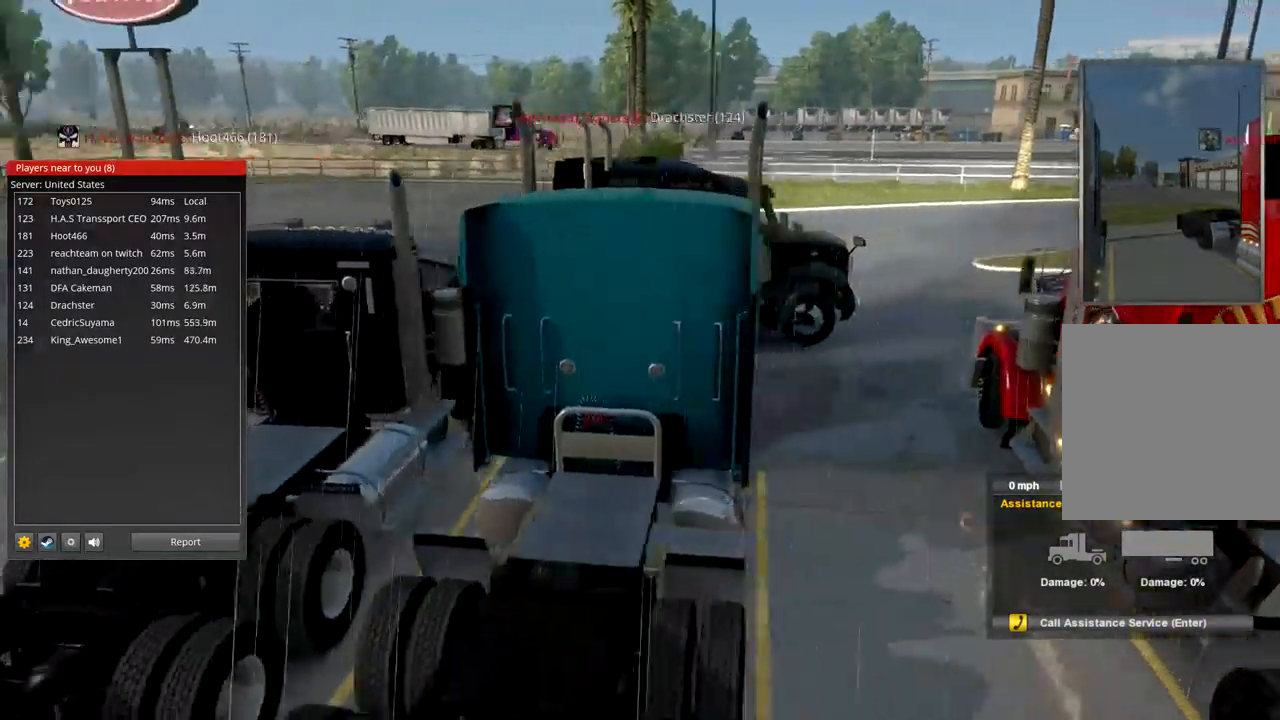
{"dt_ms": 500, "buttons": ["L2"], "left_stick": "center", "right_stick": "center", "events": [[200, "right_stick", "center"]]}
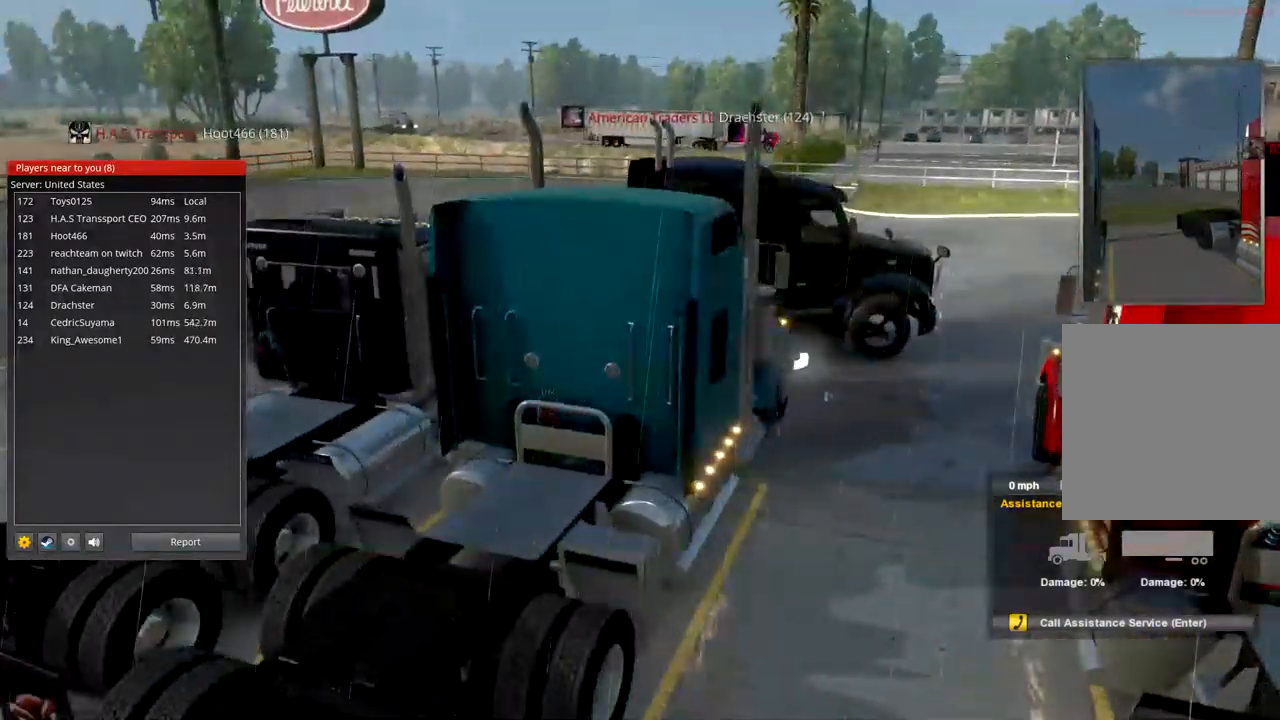
{"dt_ms": 500, "buttons": ["L2"], "left_stick": "center", "right_stick": "center", "events": []}
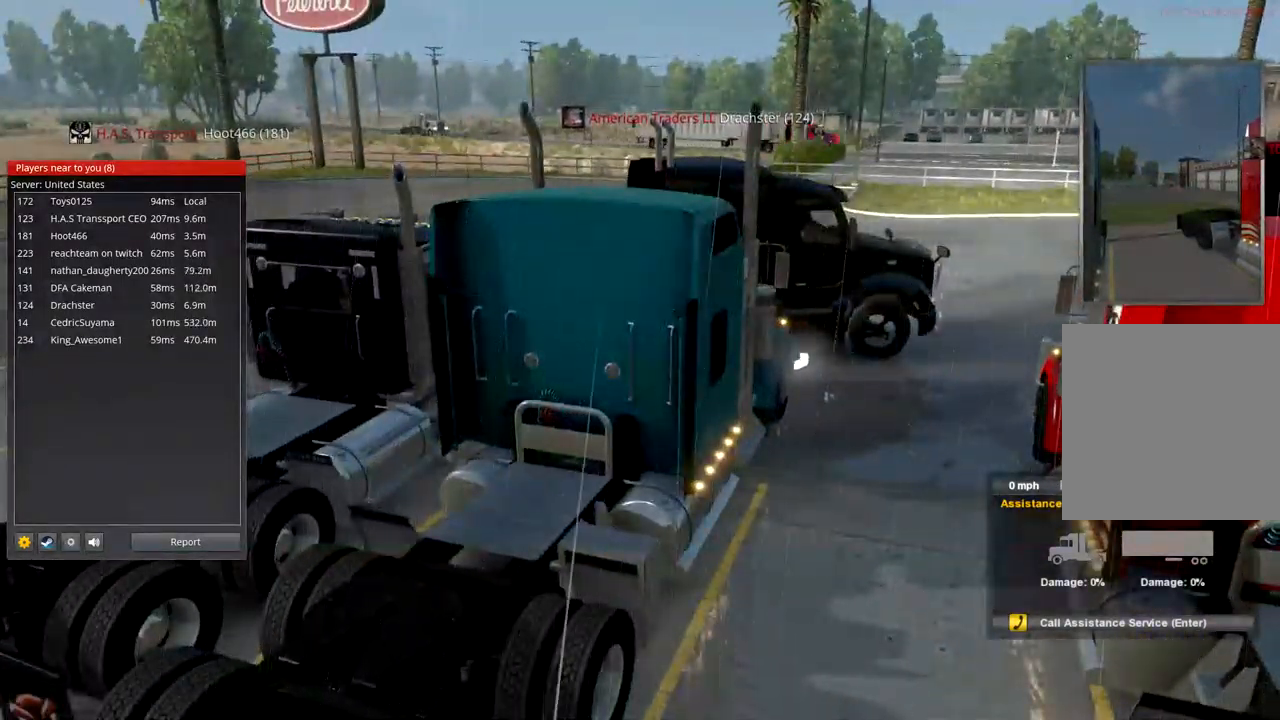
{"dt_ms": 500, "buttons": ["L2"], "left_stick": "center", "right_stick": "center", "events": []}
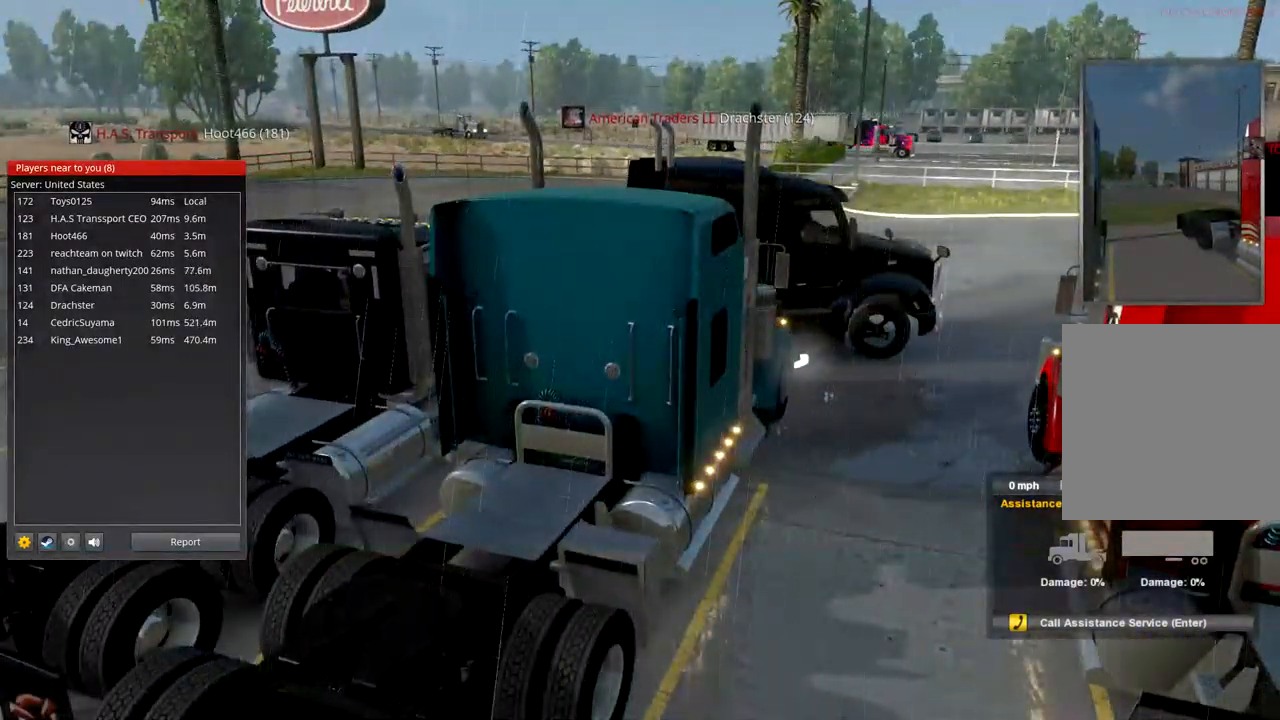
{"dt_ms": 500, "buttons": ["L2"], "left_stick": "center", "right_stick": "right", "events": [[134, "right_stick", "right"]]}
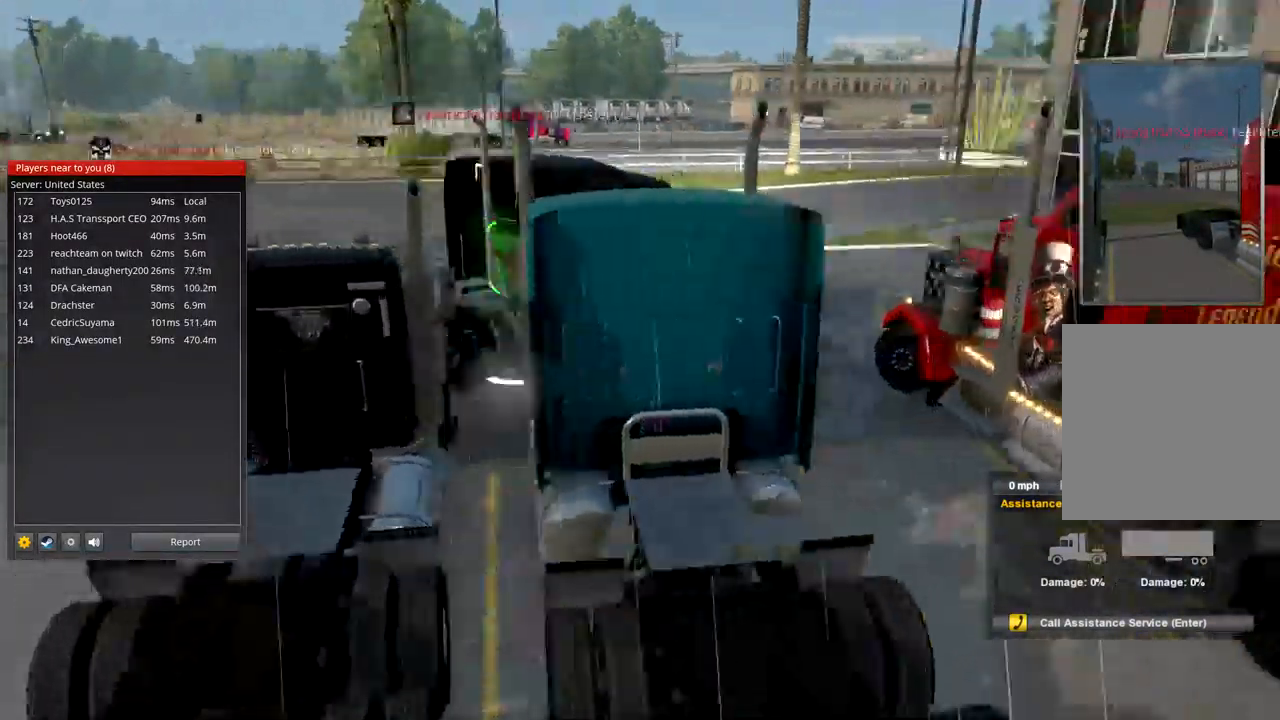
{"dt_ms": 1000, "buttons": ["L2"], "left_stick": "center", "right_stick": "right", "events": [[200, "right_stick", "center"], [500, "right_stick", "right"]]}
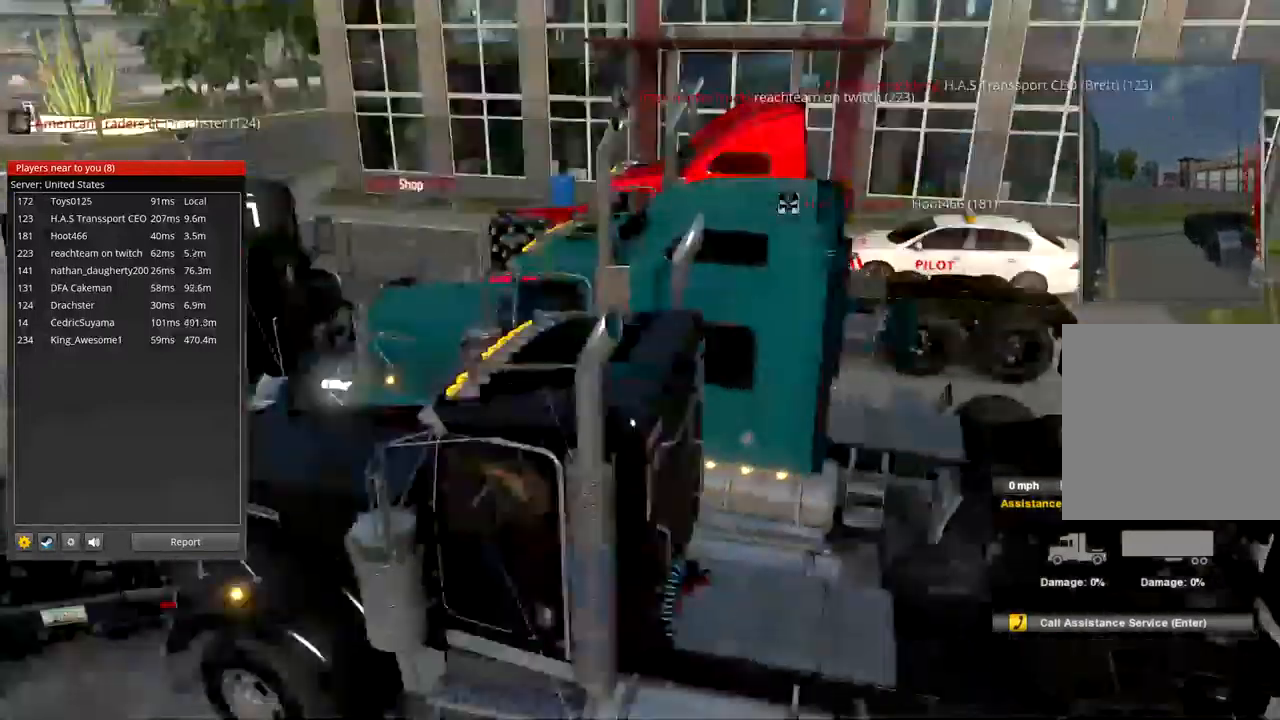
{"dt_ms": 1000, "buttons": ["L2"], "left_stick": "center", "right_stick": "center", "events": [[733, "right_stick", "center"]]}
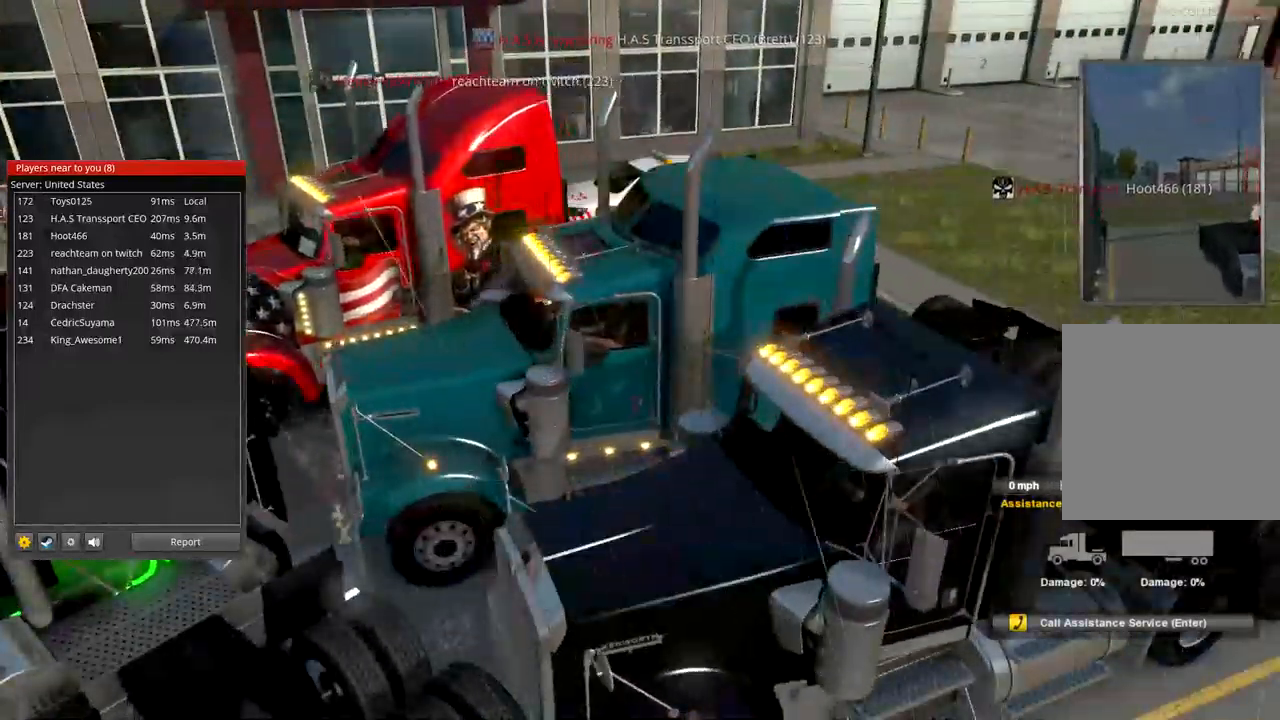
{"dt_ms": 500, "buttons": ["L2"], "left_stick": "center", "right_stick": "left", "events": [[33, "right_stick", "left"]]}
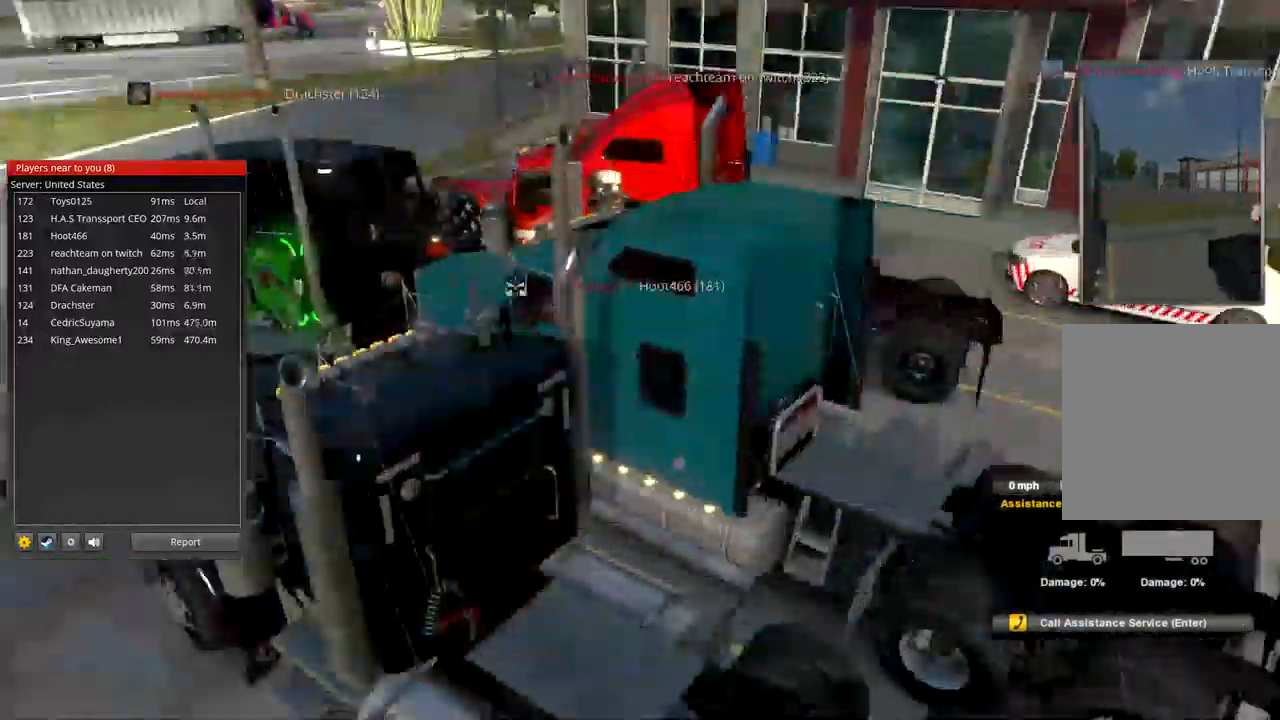
{"dt_ms": 500, "buttons": ["L2"], "left_stick": "center", "right_stick": "center", "events": [[433, "right_stick", "center"]]}
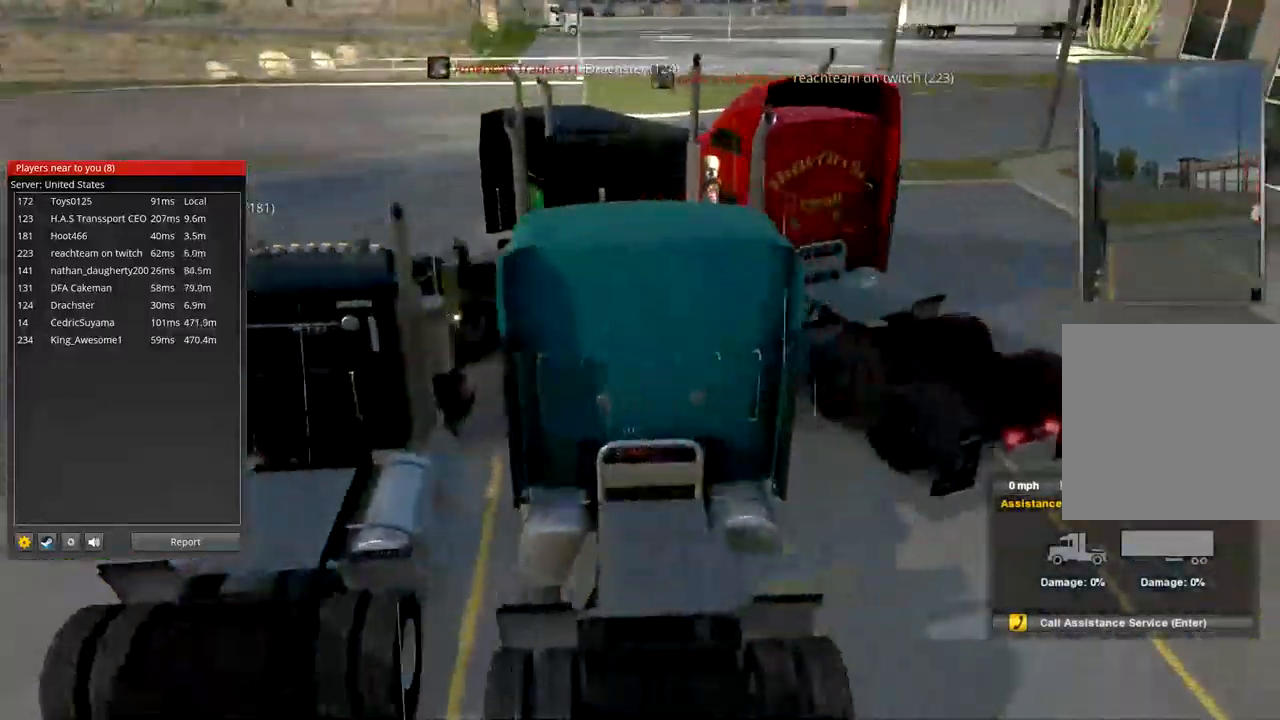
{"dt_ms": 500, "buttons": ["L2"], "left_stick": "center", "right_stick": "left", "events": [[400, "right_stick", "left"]]}
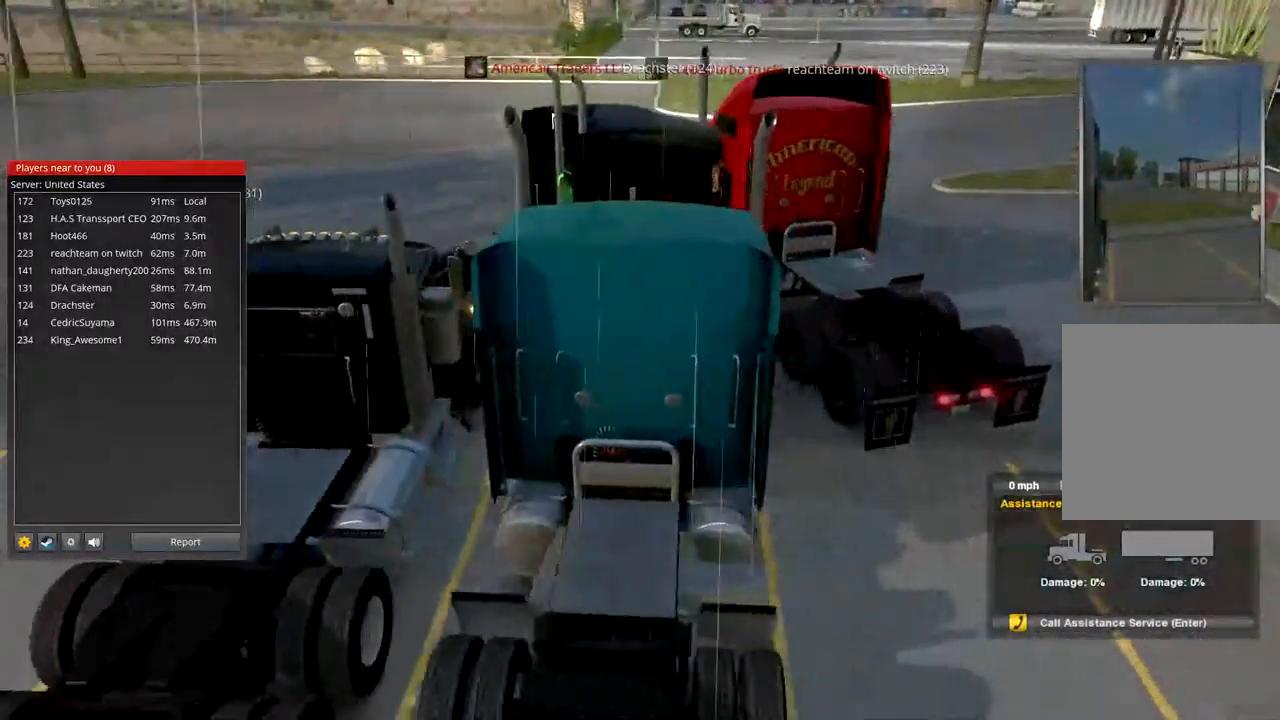
{"dt_ms": 500, "buttons": ["L2"], "left_stick": "center", "right_stick": "center", "events": [[300, "right_stick", "center"]]}
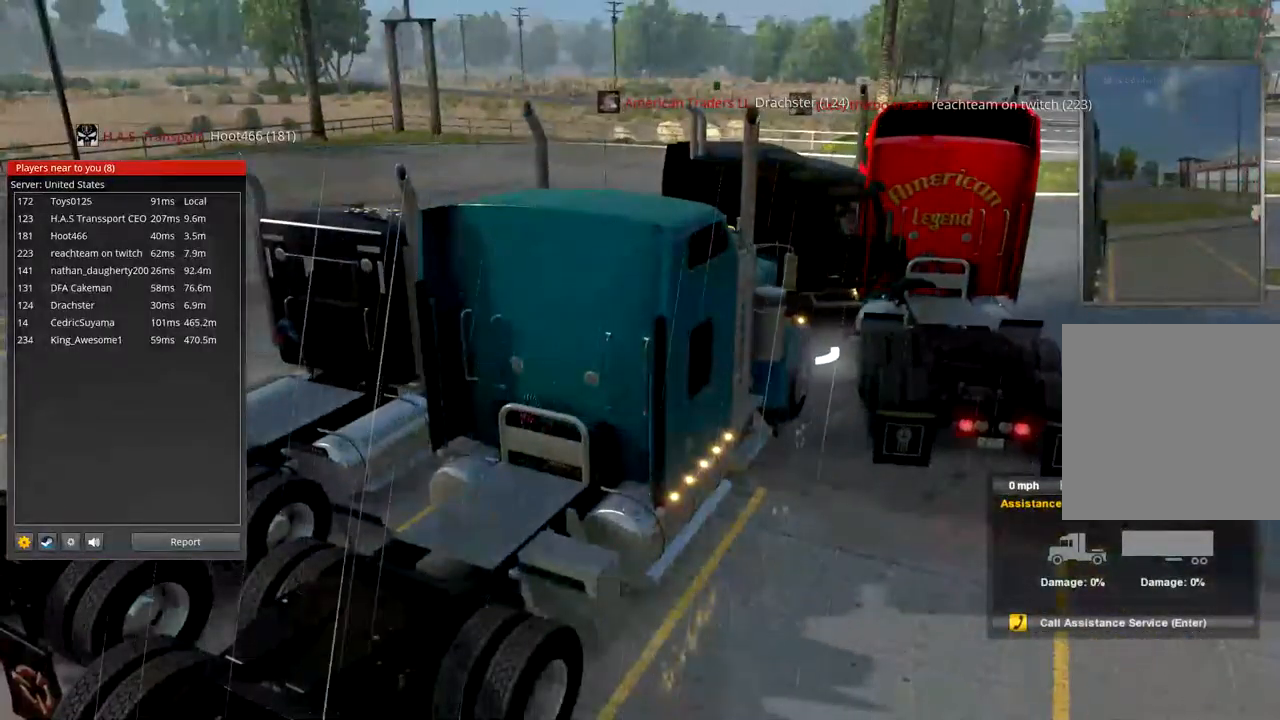
{"dt_ms": 500, "buttons": ["L2"], "left_stick": "center", "right_stick": "center", "events": []}
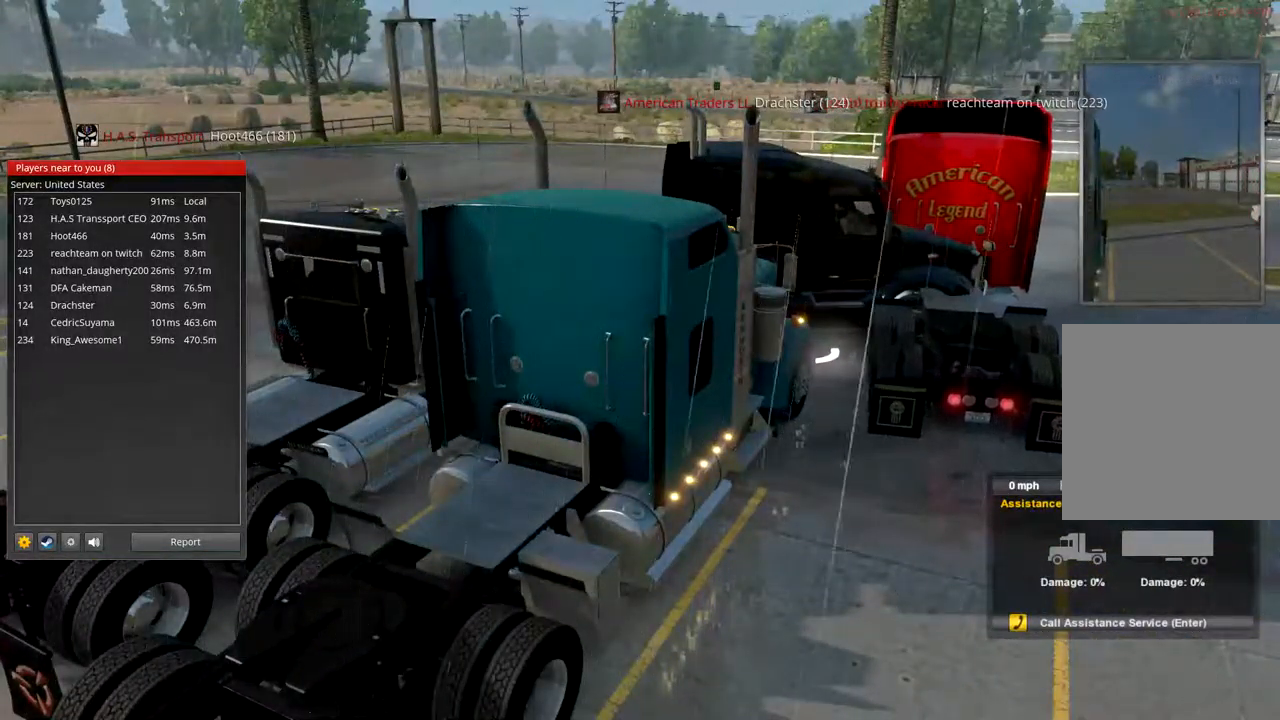
{"dt_ms": 1000, "buttons": ["L2"], "left_stick": "center", "right_stick": "center", "events": [[233, "right_stick", "right"], [967, "right_stick", "center"]]}
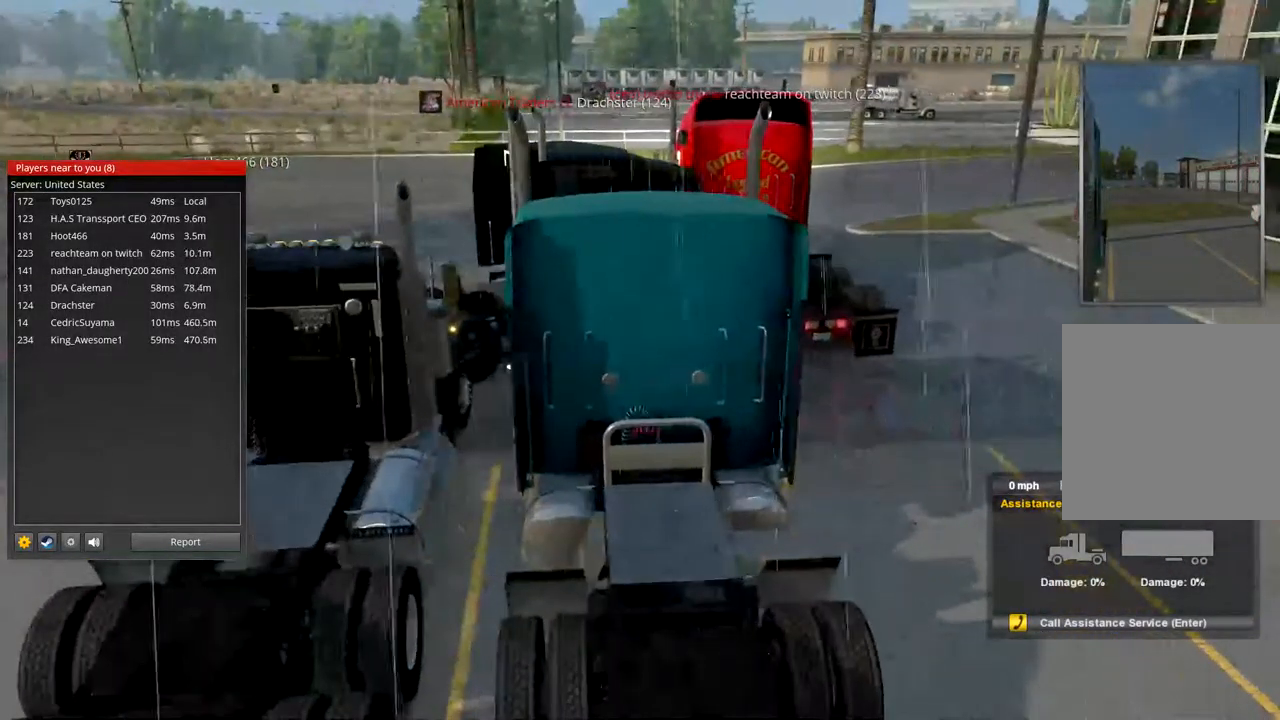
{"dt_ms": 533, "buttons": ["L2"], "left_stick": "center", "right_stick": "center", "events": []}
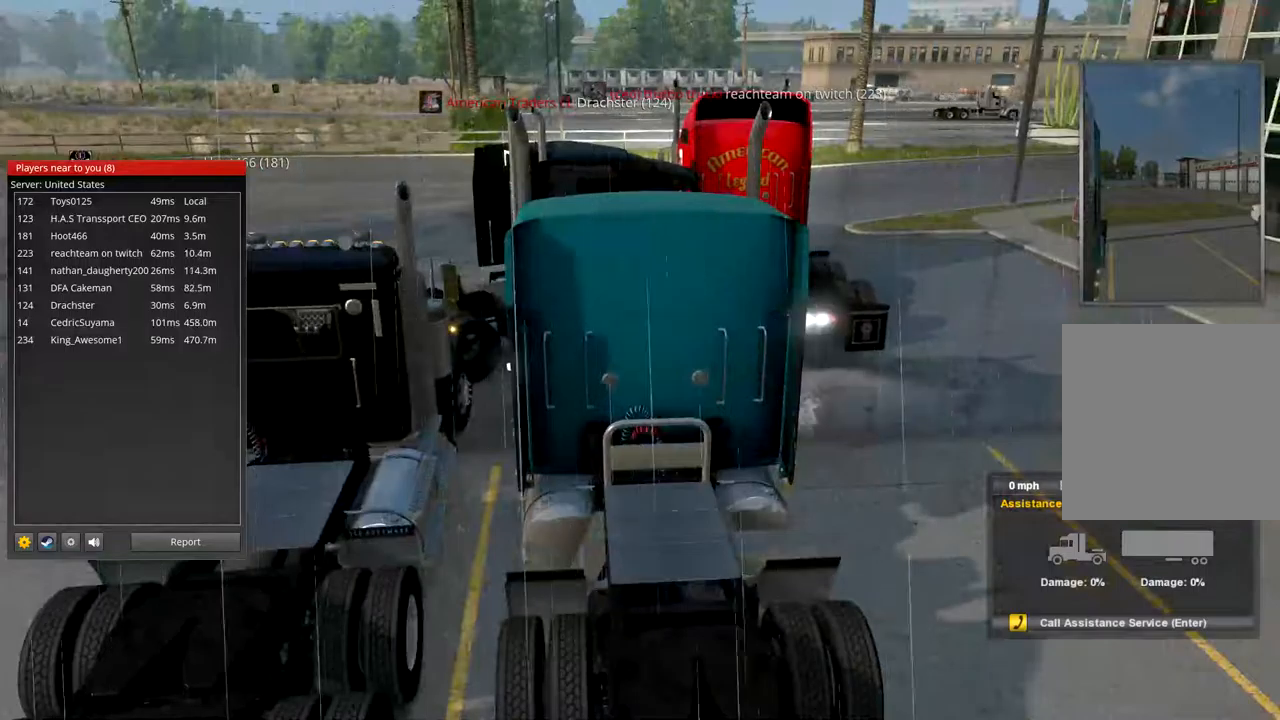
{"dt_ms": 500, "buttons": ["L2"], "left_stick": "center", "right_stick": "left", "events": [[333, "right_stick", "left"]]}
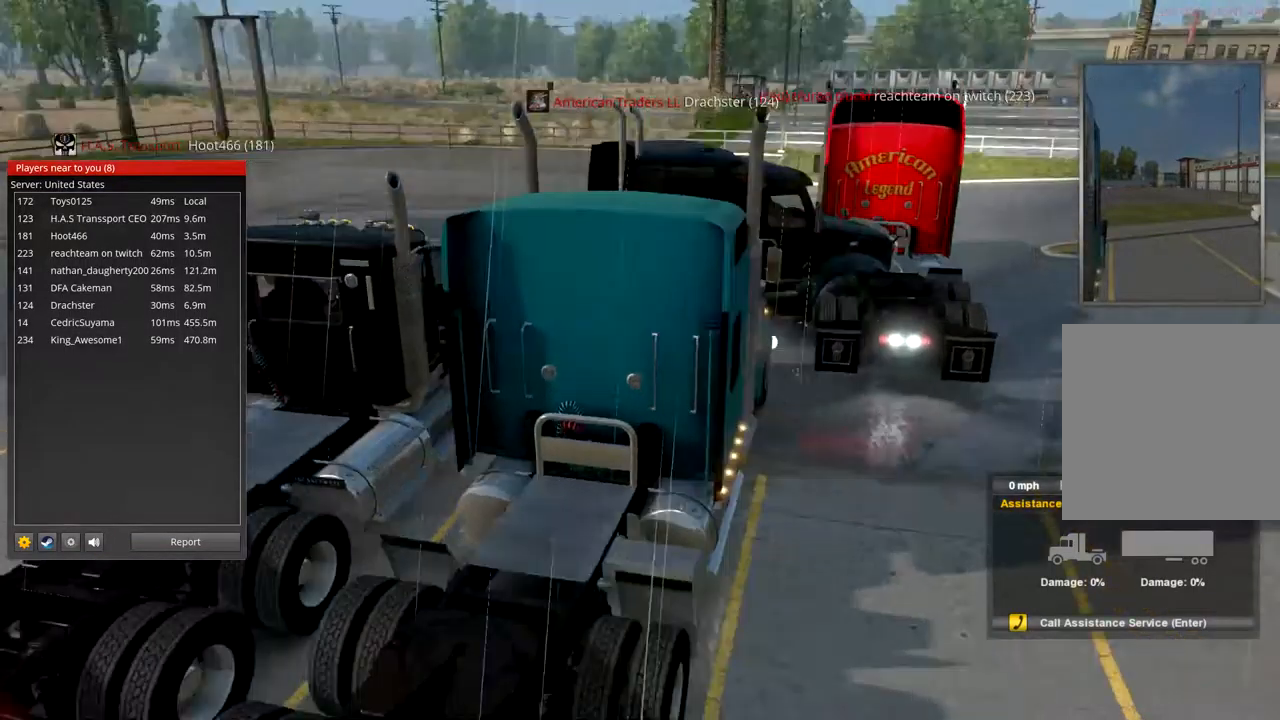
{"dt_ms": 500, "buttons": ["L2"], "left_stick": "center", "right_stick": "center", "events": [[133, "right_stick", "center"]]}
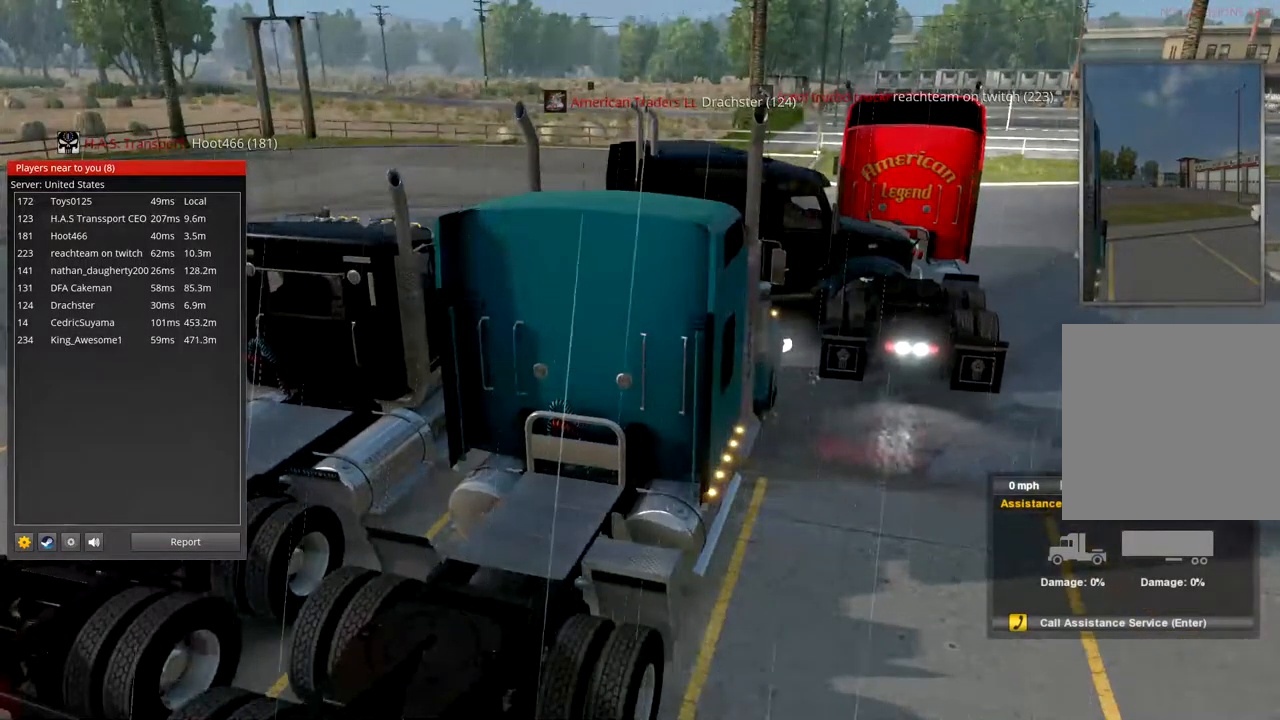
{"dt_ms": 500, "buttons": ["L2"], "left_stick": "center", "right_stick": "center", "events": []}
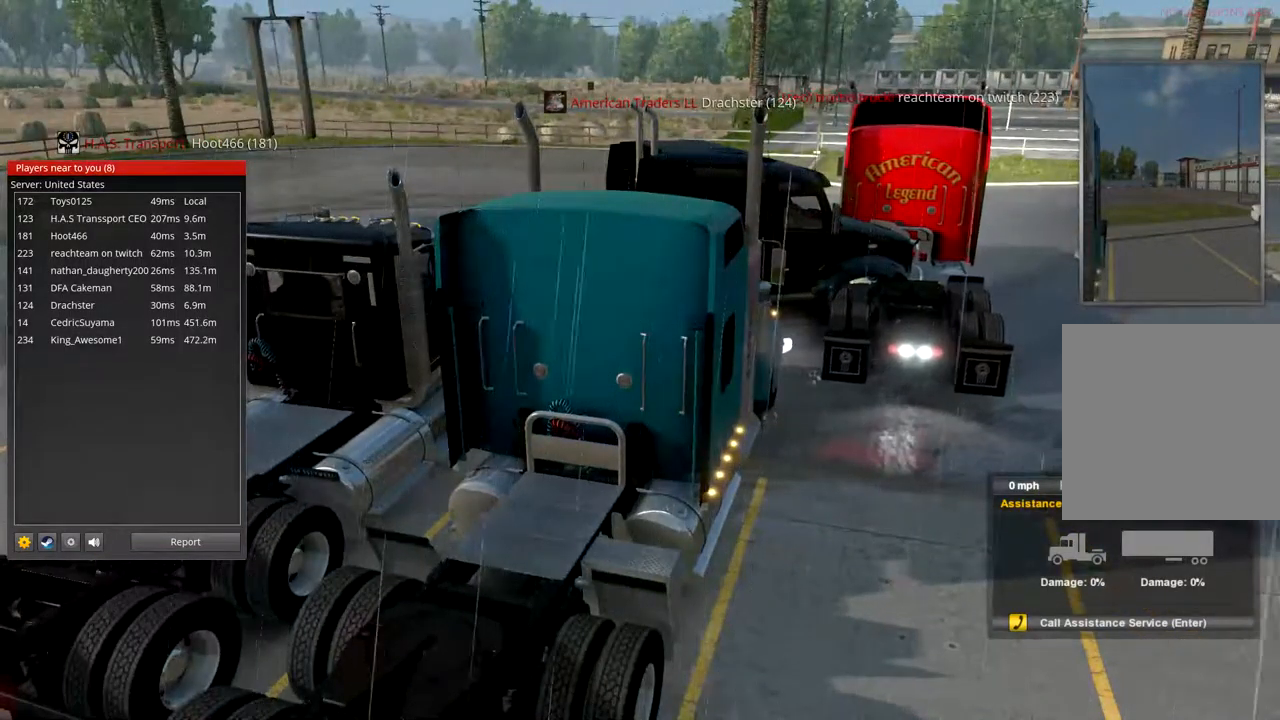
{"dt_ms": 500, "buttons": ["L2"], "left_stick": "center", "right_stick": "center", "events": []}
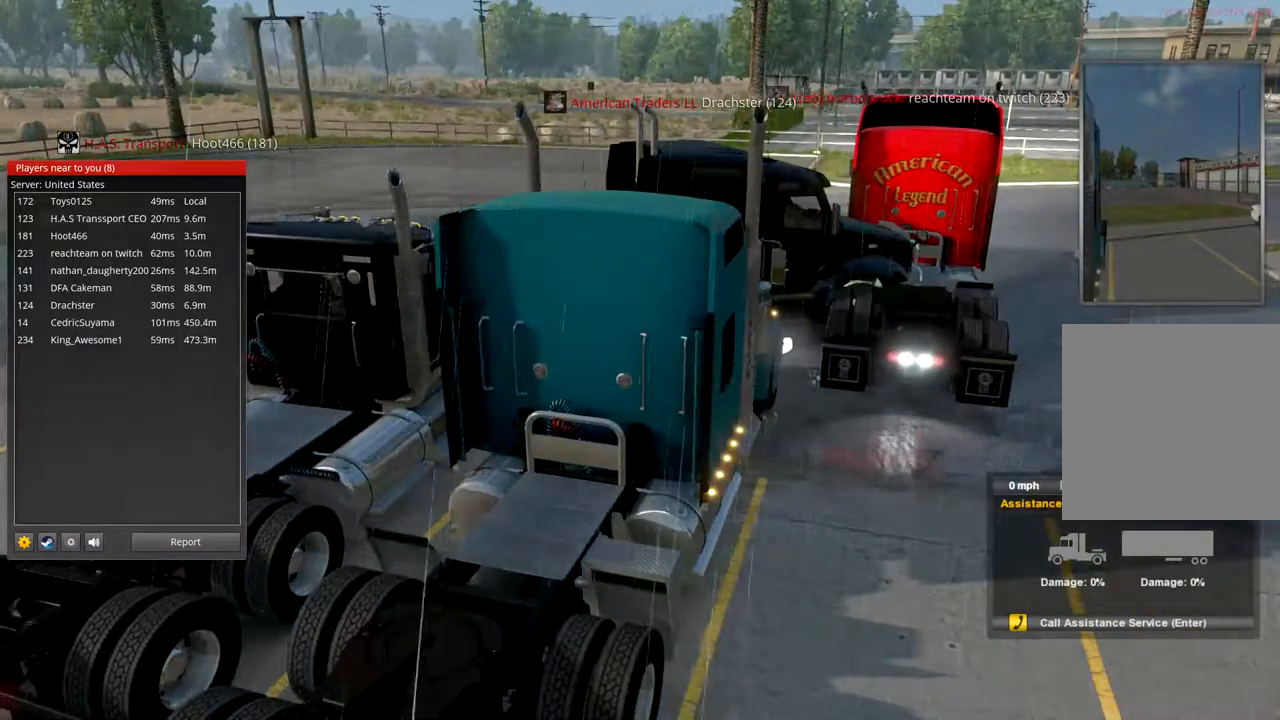
{"dt_ms": 500, "buttons": ["L2"], "left_stick": "center", "right_stick": "center", "events": []}
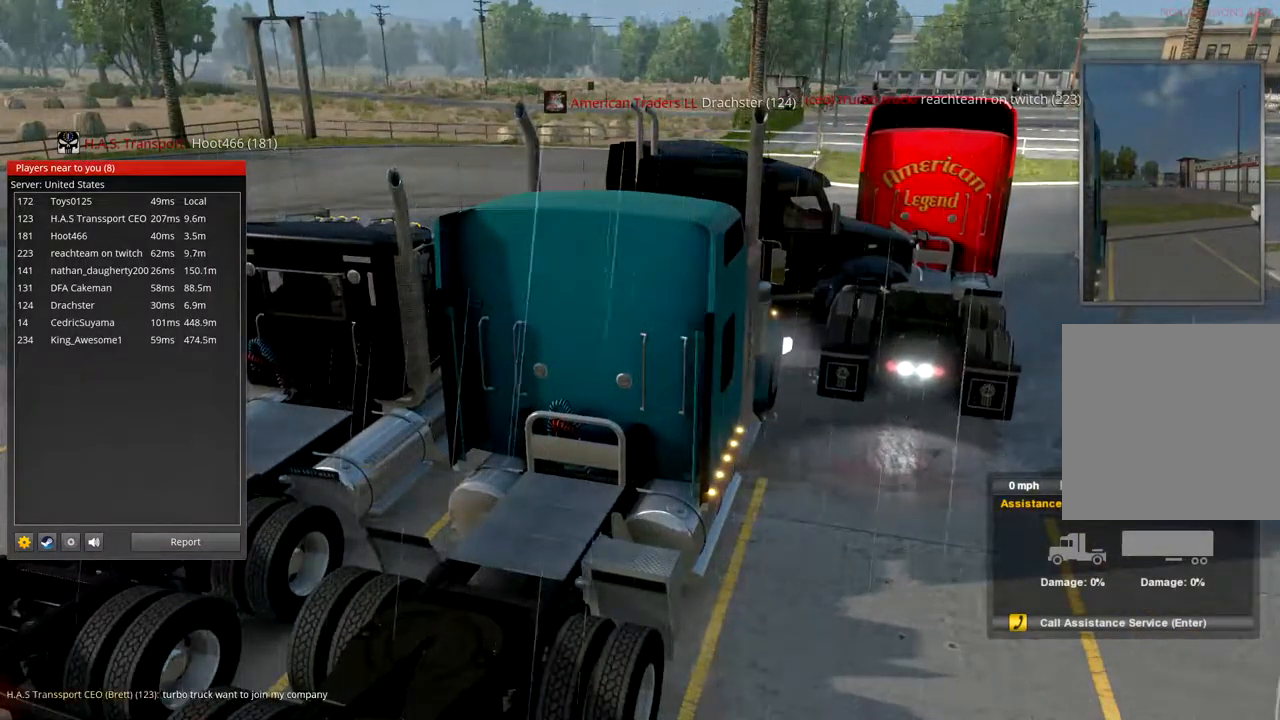
{"dt_ms": 500, "buttons": ["L2"], "left_stick": "center", "right_stick": "center", "events": []}
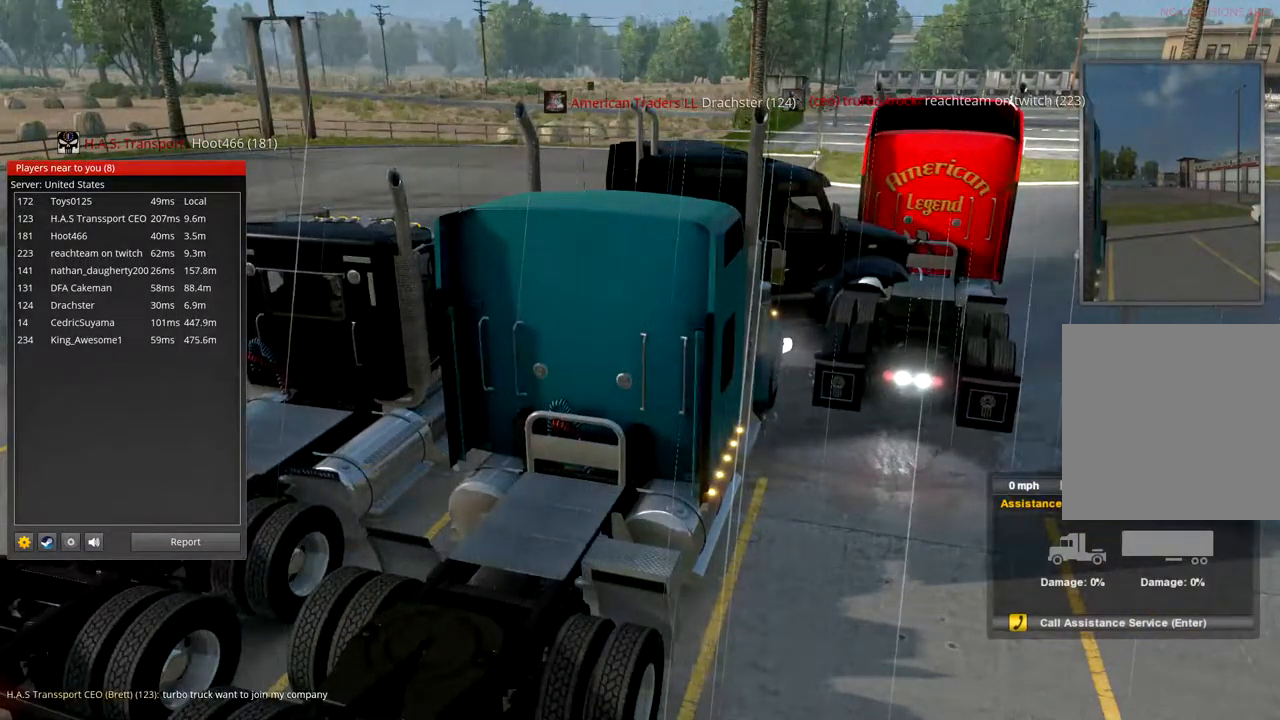
{"dt_ms": 500, "buttons": [], "left_stick": "center", "right_stick": "center", "events": [[267, "L2", "up"]]}